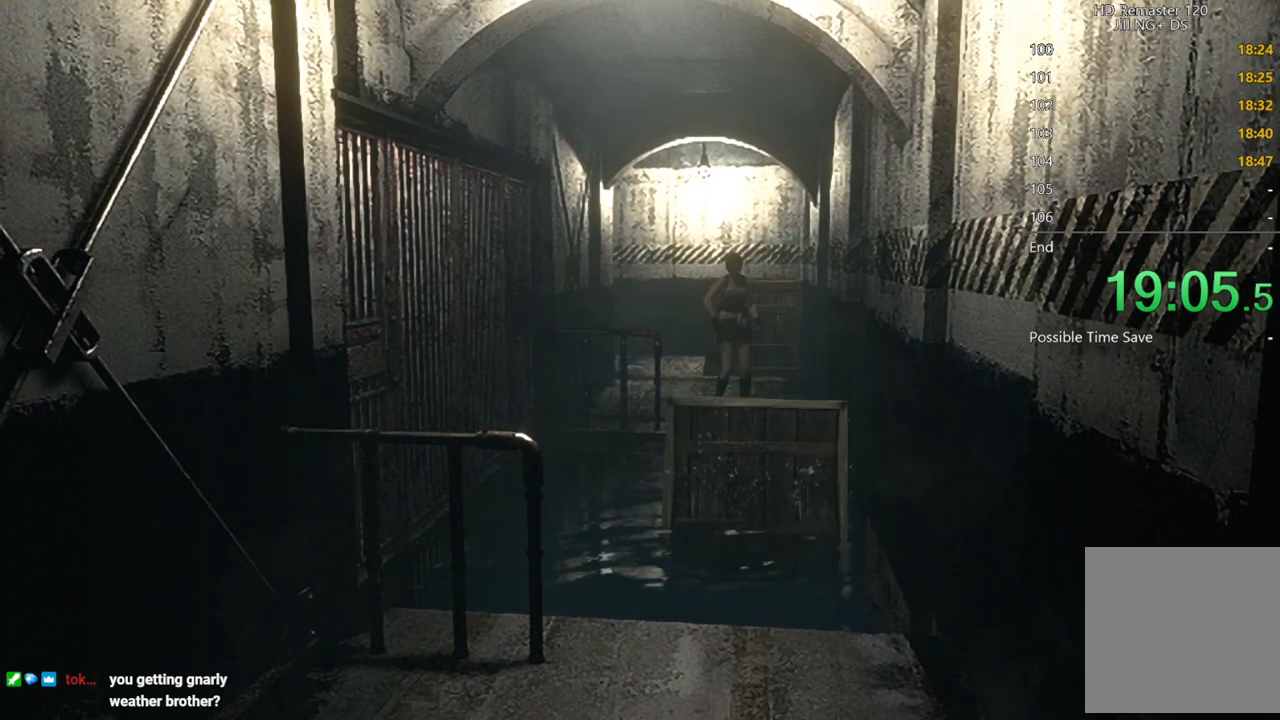
Gameplay with a controller (Xbox layout); each line is a JSON object with the inputs held at the frame after it. "button_events" lists button changes between this image and that frame as [ms after this image, input, new state], when the widget could be followed in between (sticks are given only as held states). This document gives stick clicks only as held states, not as events. Not read: L2 R2.
{"buttons": [], "left_stick": "up", "right_stick": "center", "button_events": []}
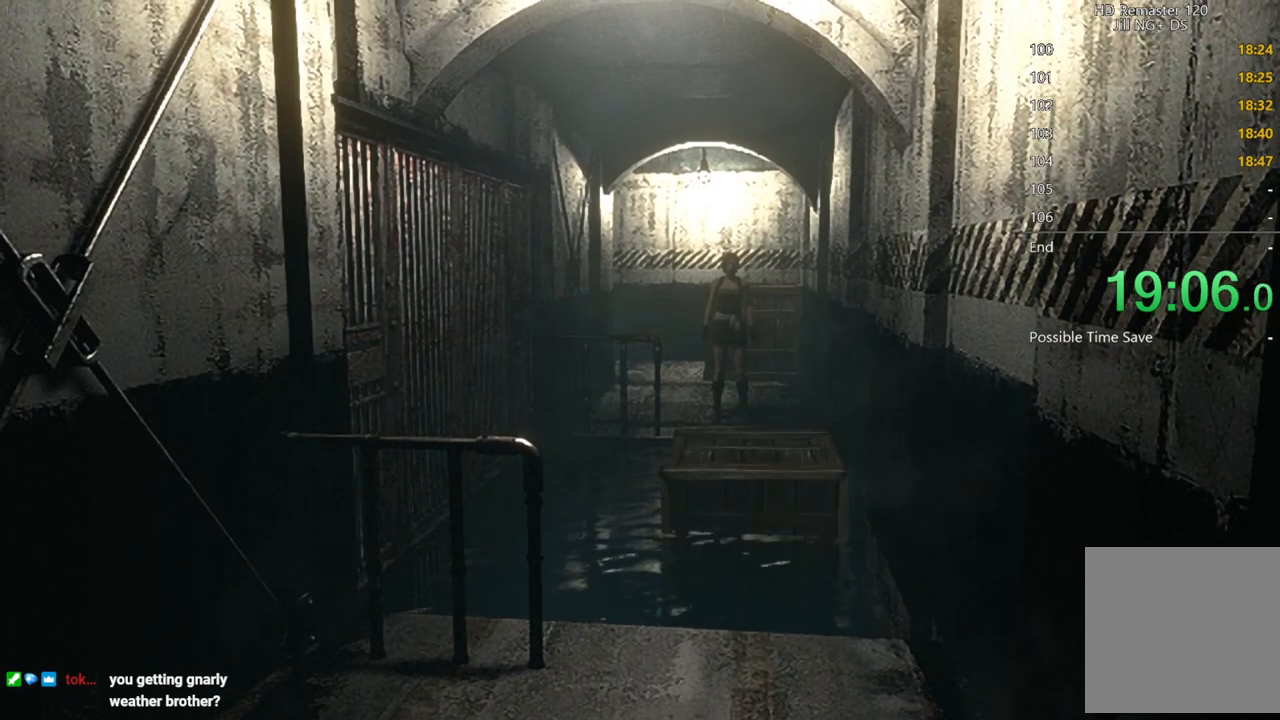
{"buttons": [], "left_stick": "up", "right_stick": "center", "button_events": []}
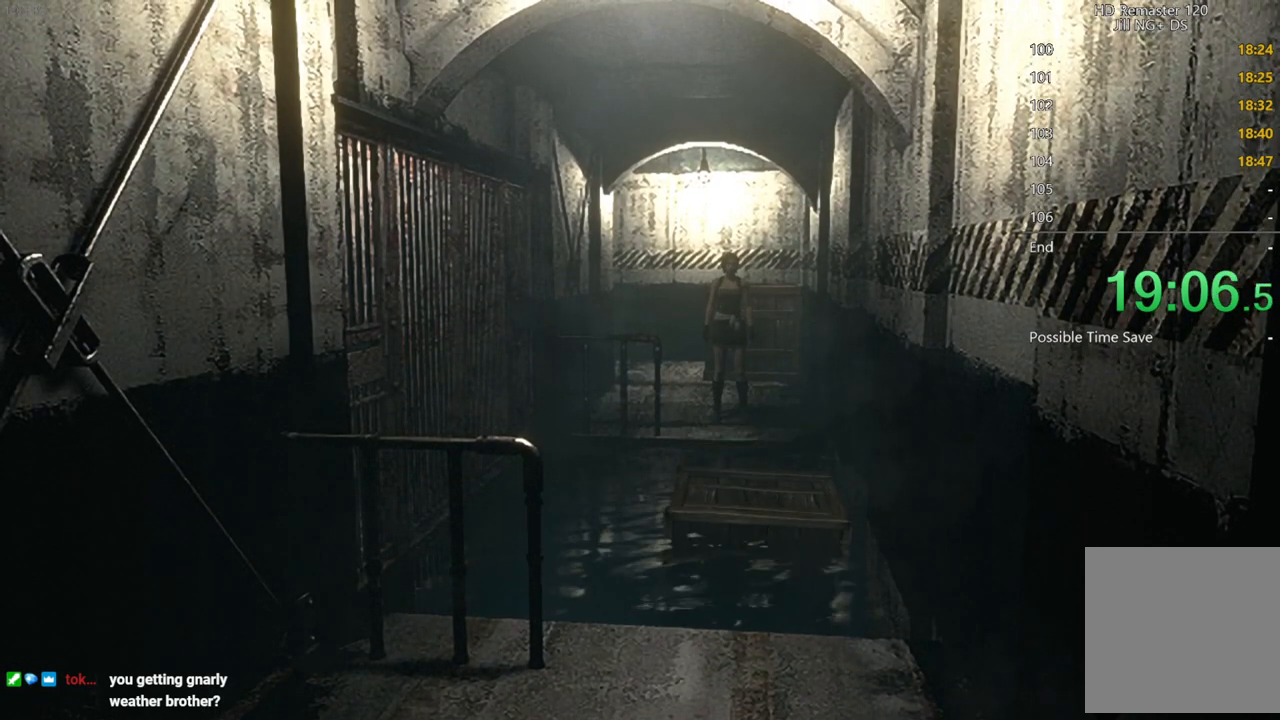
{"buttons": [], "left_stick": "up", "right_stick": "center", "button_events": []}
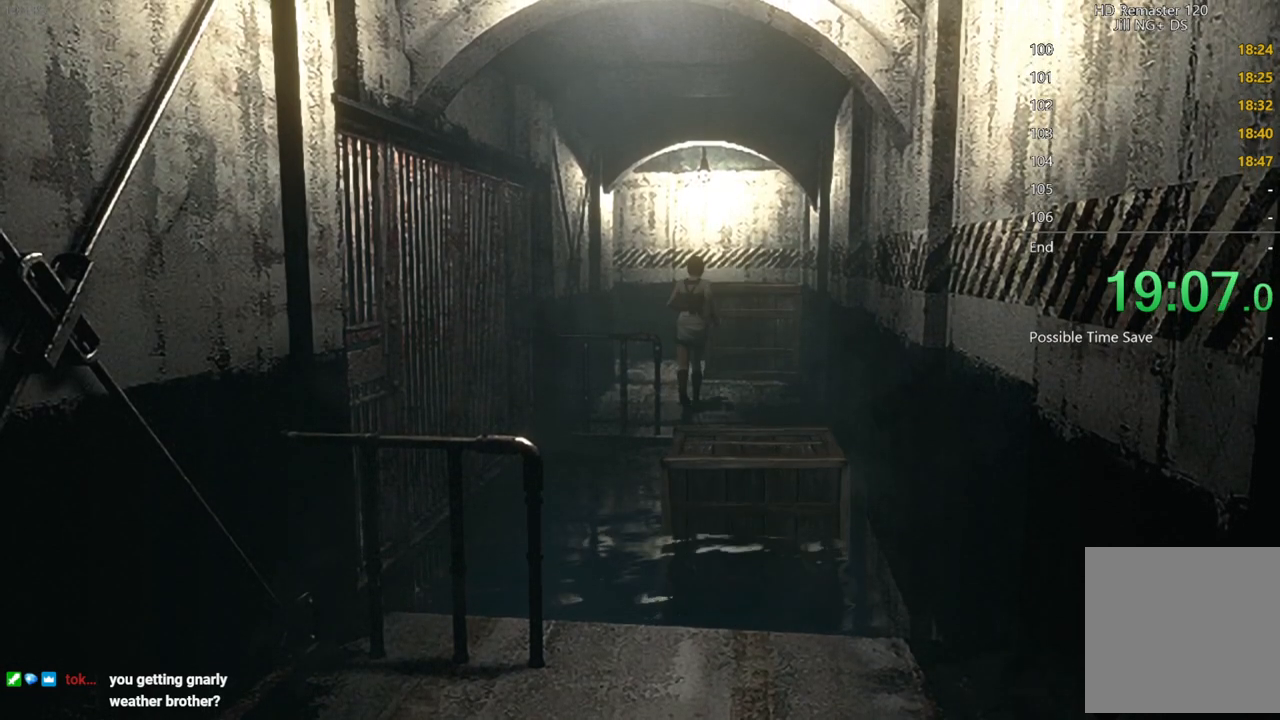
{"buttons": [], "left_stick": "up", "right_stick": "center", "button_events": []}
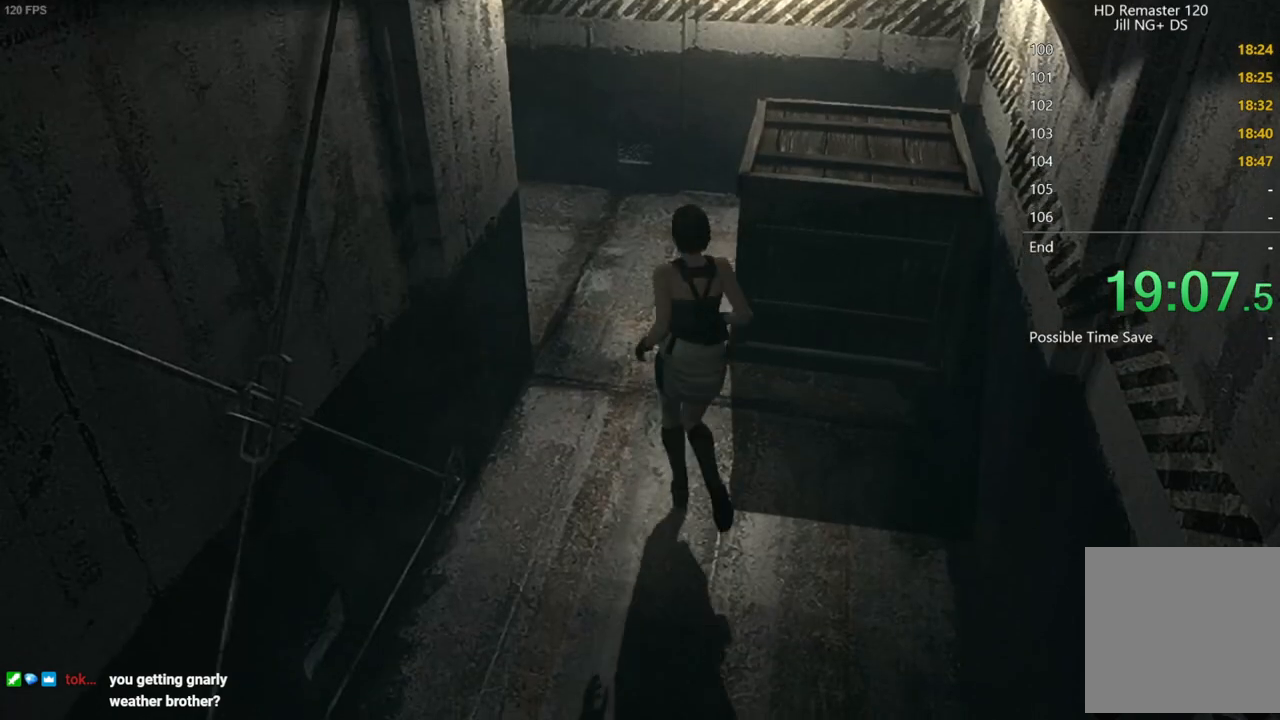
{"buttons": [], "left_stick": "up", "right_stick": "center", "button_events": []}
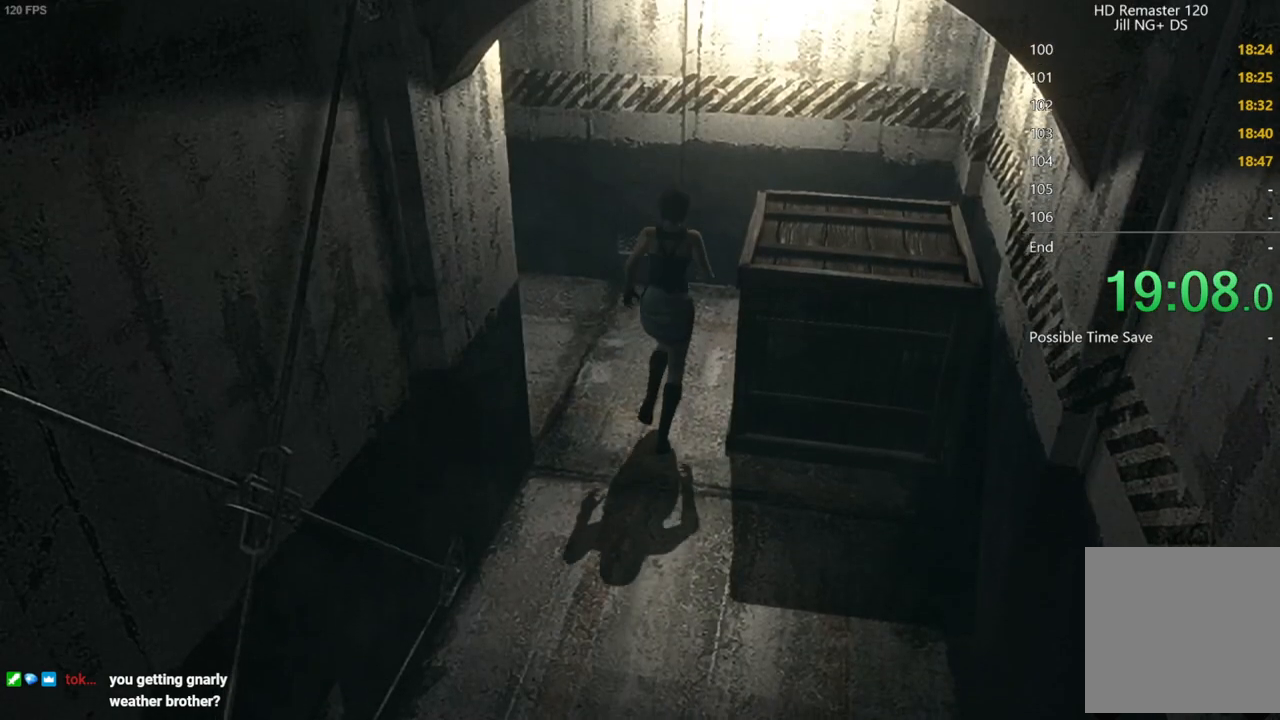
{"buttons": [], "left_stick": "up", "right_stick": "center", "button_events": []}